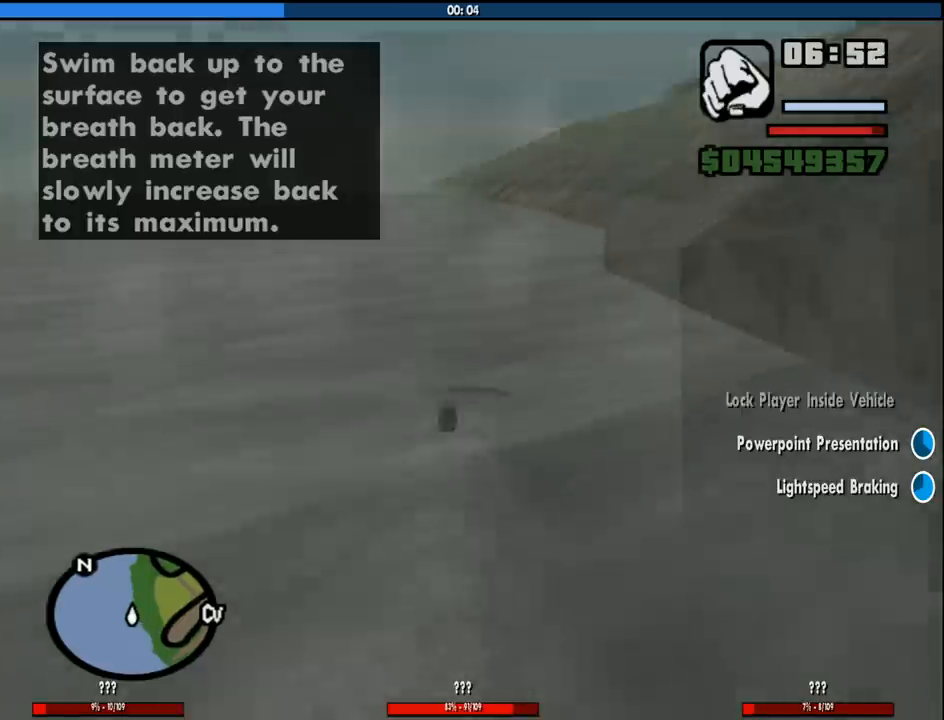
Gameplay with keyboard and mouse; each line is a JSON object with the keys and mouse buttons held at the frame after it. "events" lists presses ("down") and releases ("up") of "1", "2", "3", "4", "5", "6", "8", "a", "alt", "c", "ctrl", "d", "down", "e", "escape", "f", "f1", "f2", "f3", "g", "h", "left", "num2", "q", "r", "right", "s", "shift", "space", "tab", "up", "v", "w", "x", "z", "mouse_left", "mouse_middle", "mouse_right", "mouse_wheel_up" and "mouse_wheel_down" between this image and that frame as [ms after this image, input, new state], when the widget could be followed in between. "mouse_left", "mouse_middle", "mouse_right", "mouse_wheel_up", "mouse_wheel_down" = the "left", "middle", "right", "wheel_up", "wheel_down" buttons of the "mouse" list. No other keys are recorded. Mouse movement is not recorded.
{"keys": ["w"], "mouse": [], "events": [[100, "space", "down"], [183, "space", "up"], [333, "space", "down"], [416, "space", "up"]]}
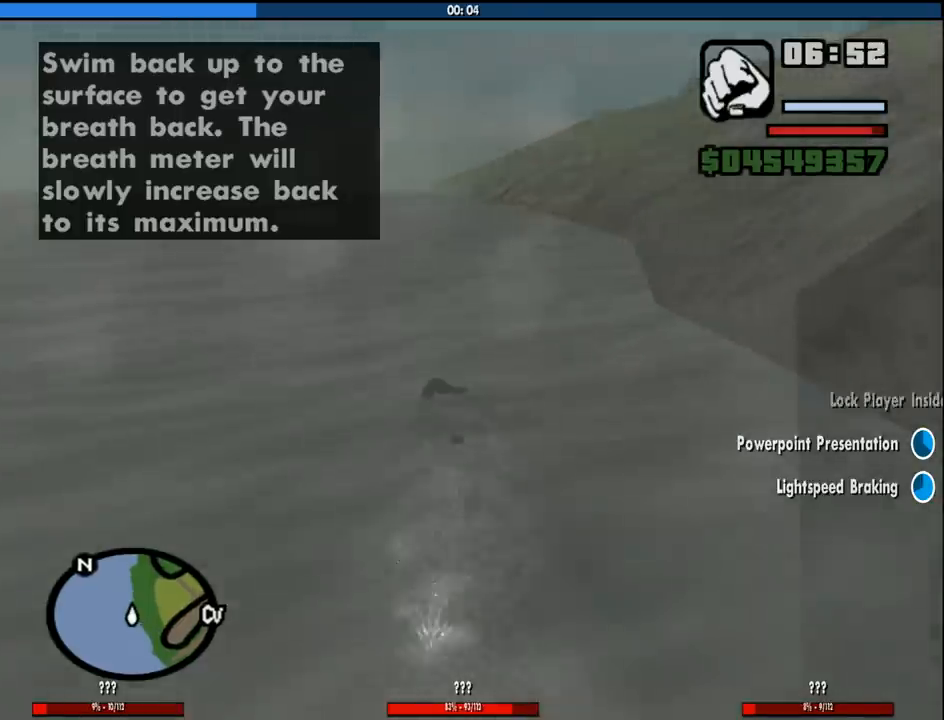
{"keys": ["w"], "mouse": [], "events": [[66, "space", "down"], [150, "space", "up"], [300, "space", "down"], [383, "space", "up"]]}
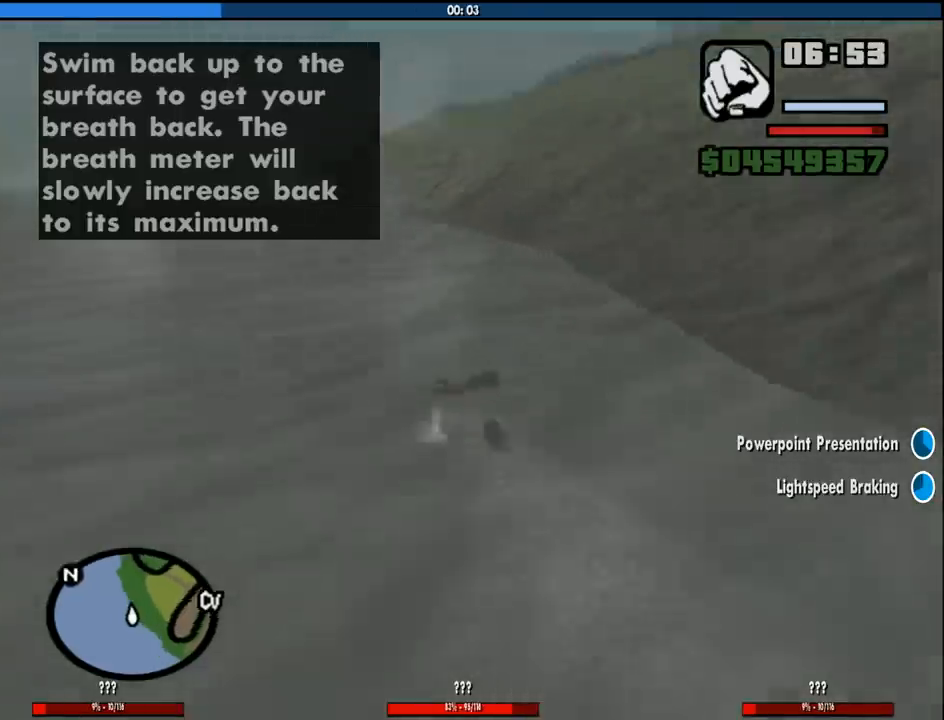
{"keys": ["space", "w"], "mouse": [], "events": [[33, "space", "down"], [83, "space", "up"], [266, "space", "down"], [366, "space", "up"], [450, "space", "down"]]}
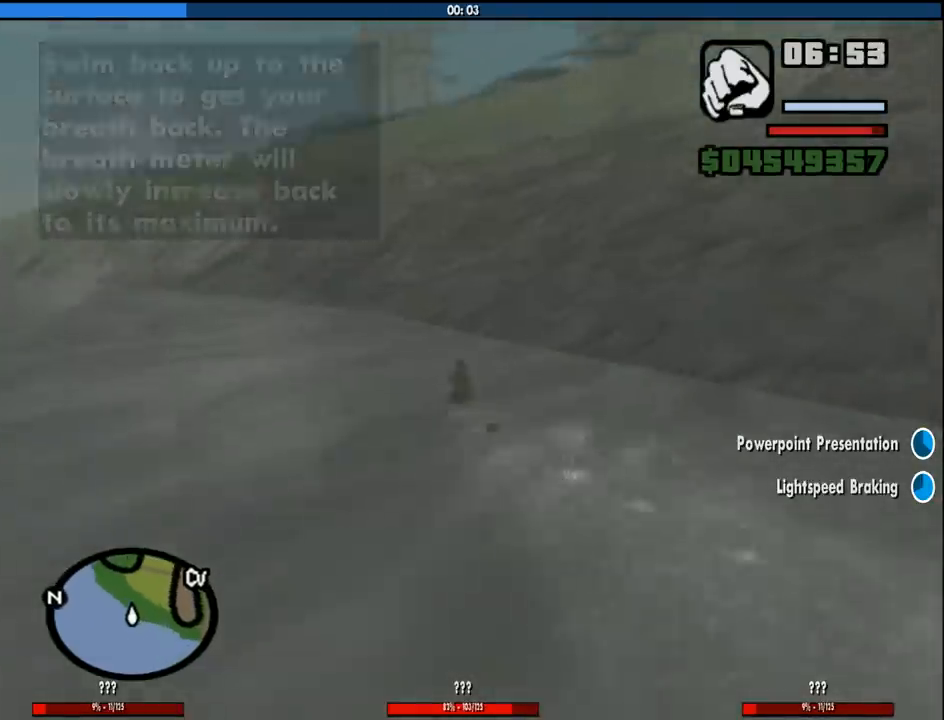
{"keys": ["shift", "w"], "mouse": [], "events": [[50, "space", "up"], [183, "space", "down"], [283, "space", "up"], [466, "shift", "down"]]}
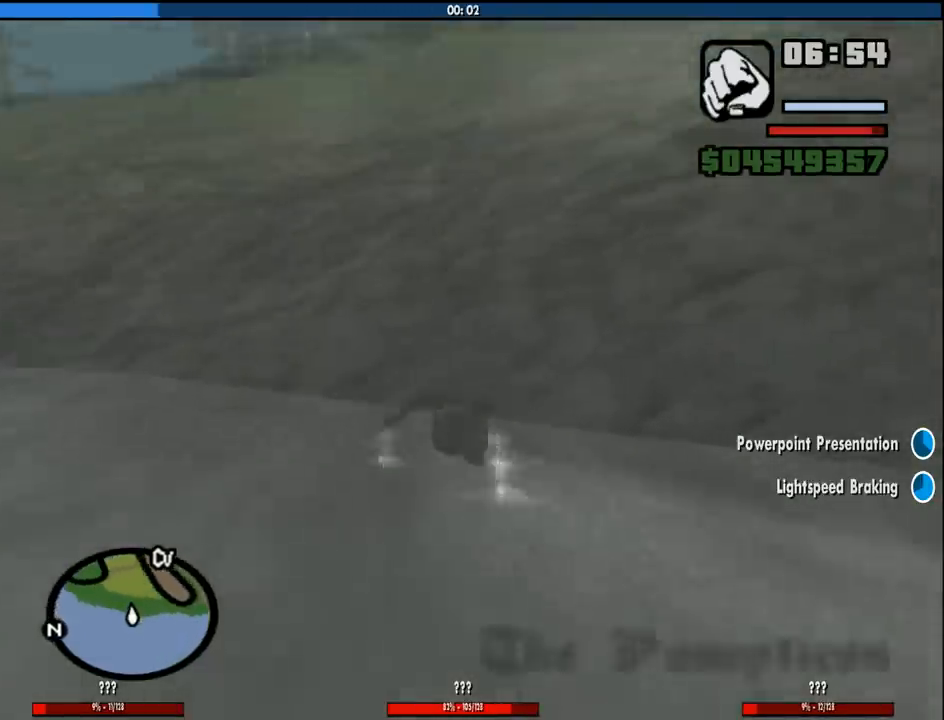
{"keys": ["space", "w"], "mouse": [], "events": [[116, "shift", "up"], [483, "space", "down"]]}
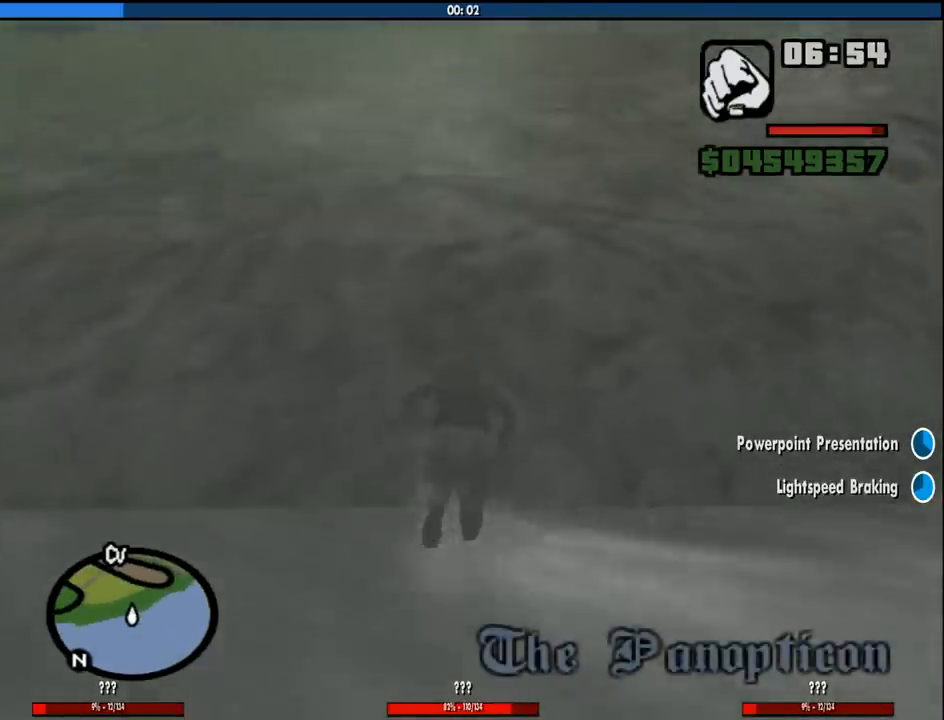
{"keys": ["space", "w"], "mouse": [], "events": [[33, "space", "up"], [166, "space", "down"], [216, "space", "up"], [316, "space", "down"], [400, "space", "up"], [450, "space", "down"]]}
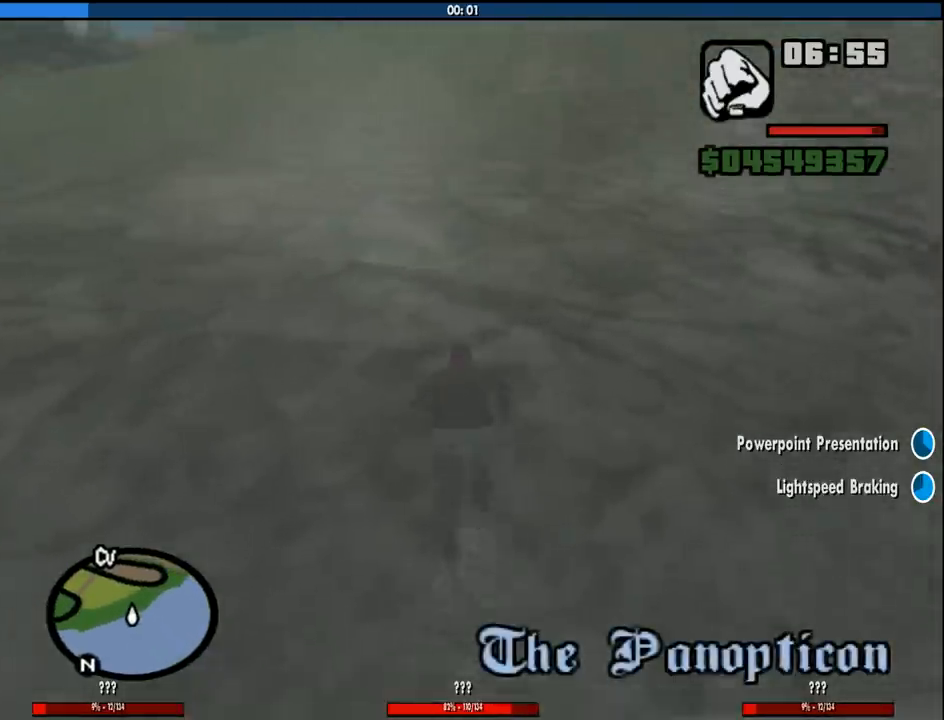
{"keys": ["w"], "mouse": [], "events": [[50, "space", "up"], [100, "space", "down"], [183, "space", "up"], [283, "space", "down"], [333, "space", "up"], [416, "space", "down"], [466, "space", "up"]]}
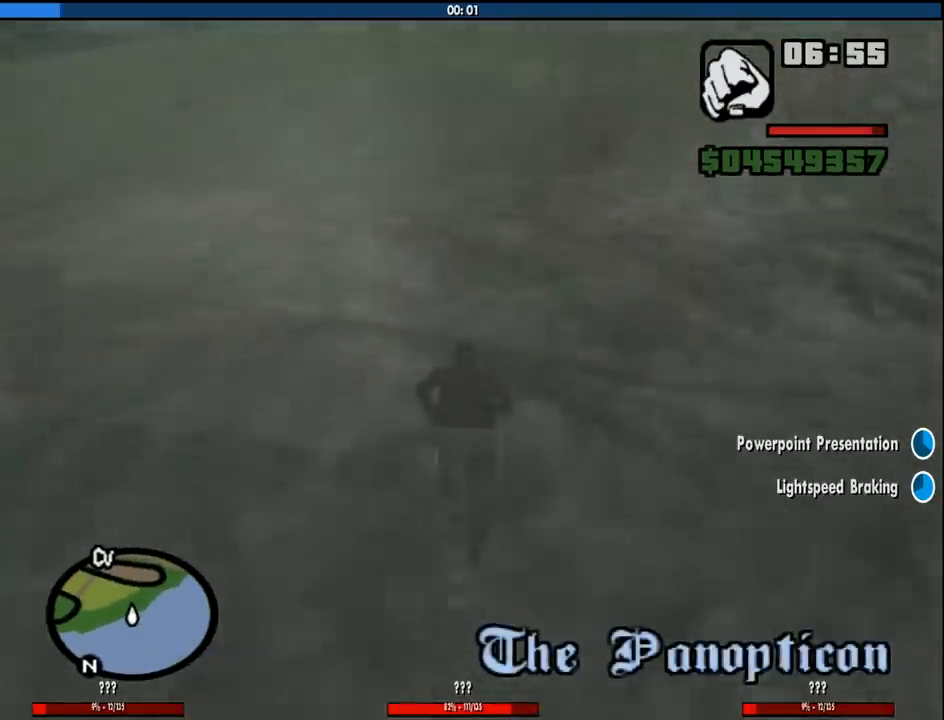
{"keys": ["w"], "mouse": [], "events": [[66, "space", "down"], [150, "space", "up"], [250, "space", "down"], [300, "space", "up"], [433, "space", "down"], [483, "space", "up"]]}
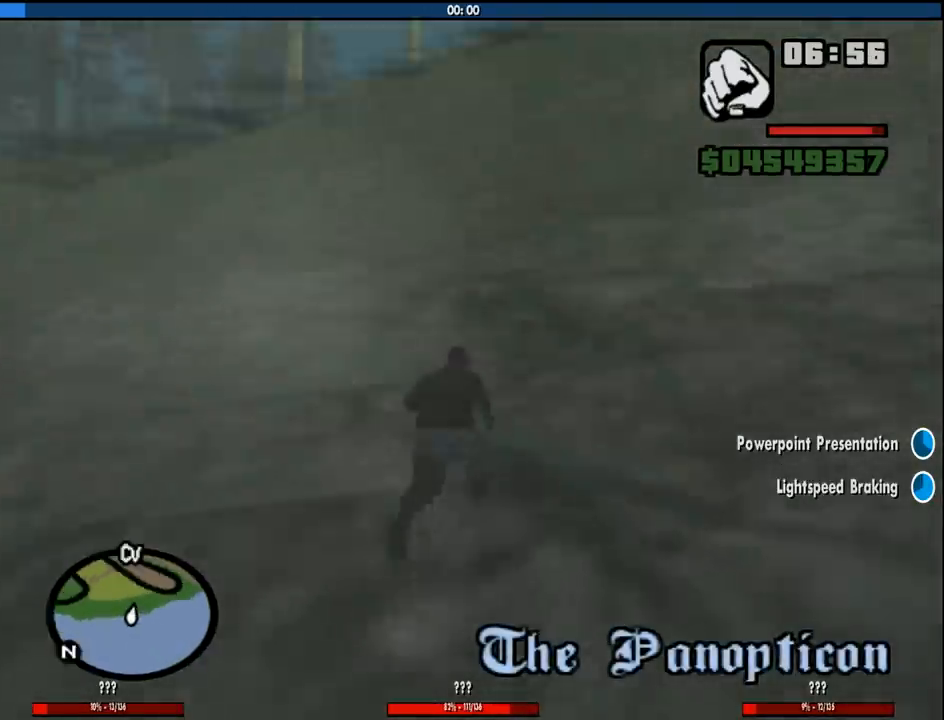
{"keys": ["w"], "mouse": ["wheel_down"], "events": [[83, "space", "down"], [166, "space", "up"], [500, "mouse_wheel_down", "down"]]}
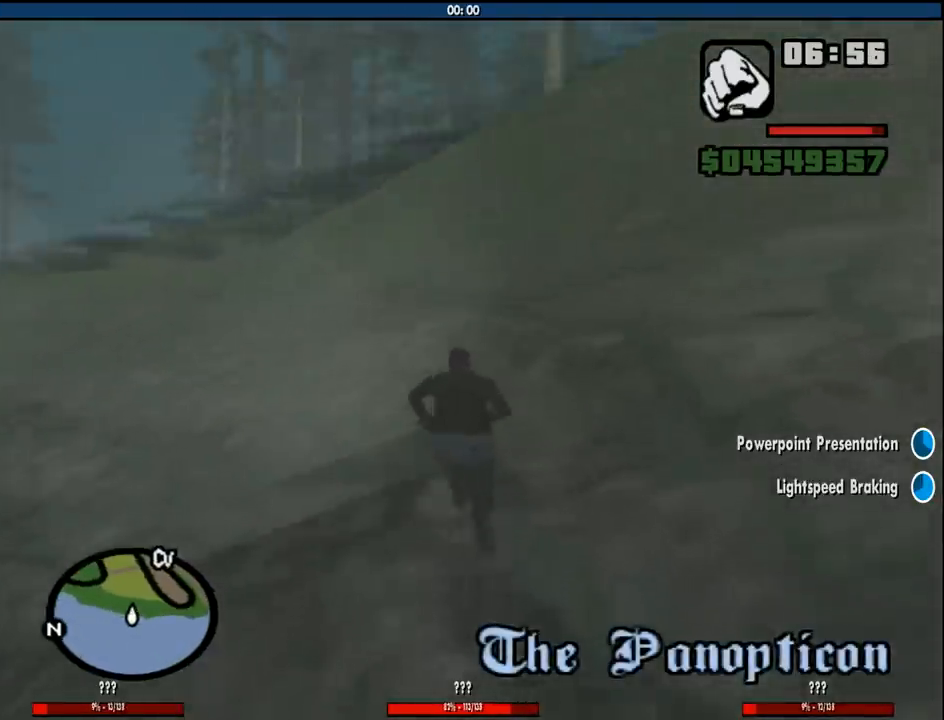
{"keys": ["w"], "mouse": [], "events": [[50, "mouse_wheel_down", "up"], [233, "mouse_wheel_down", "down"], [283, "mouse_wheel_down", "up"], [366, "space", "down"], [466, "space", "up"]]}
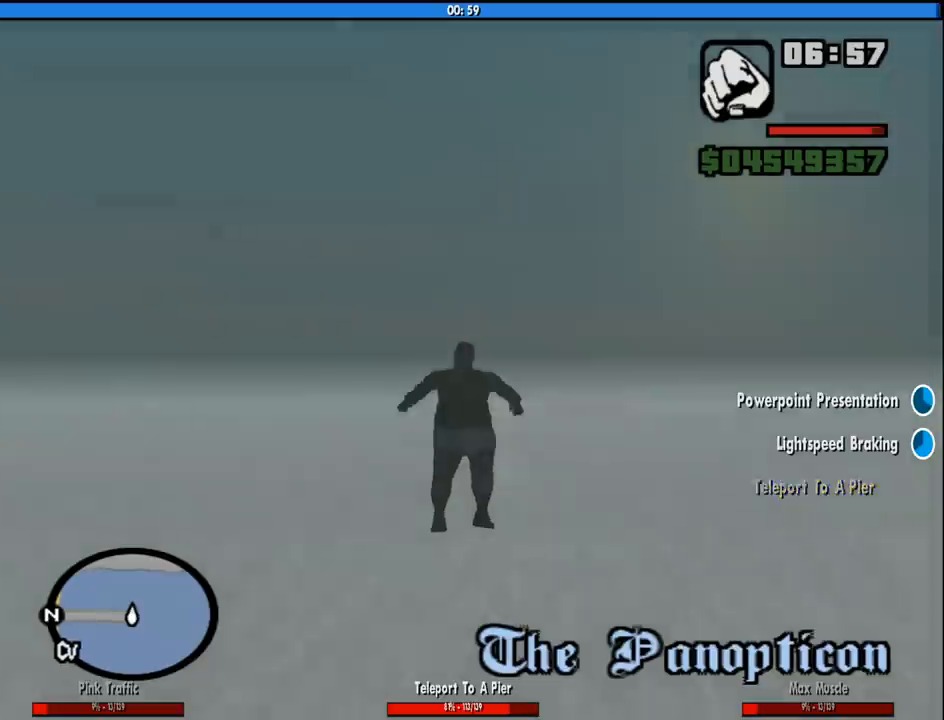
{"keys": [], "mouse": [], "events": [[150, "space", "down"], [250, "space", "up"], [483, "w", "up"]]}
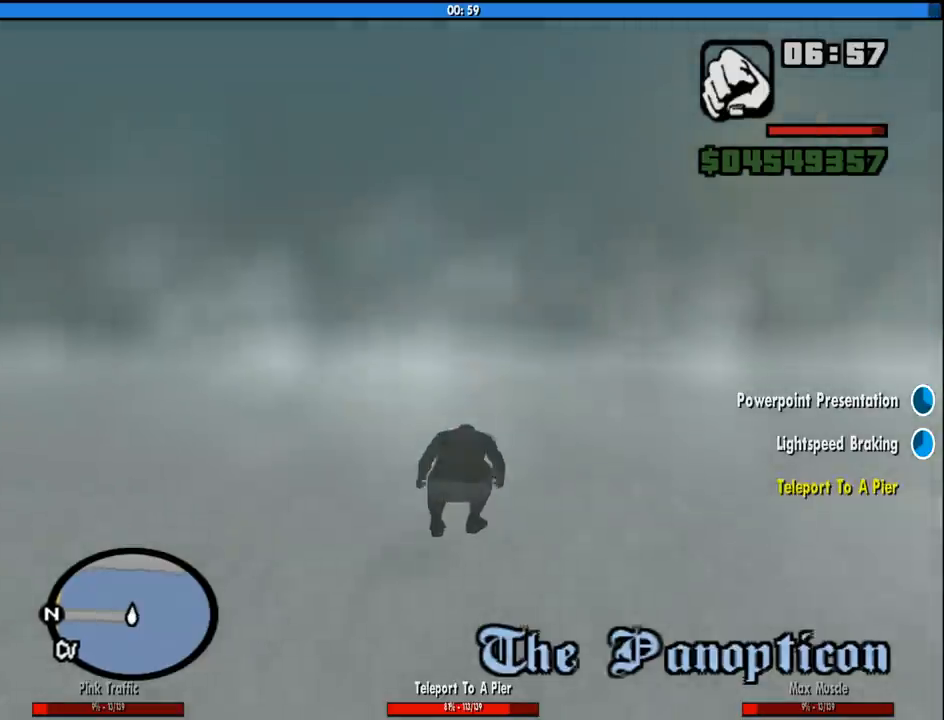
{"keys": [], "mouse": [], "events": []}
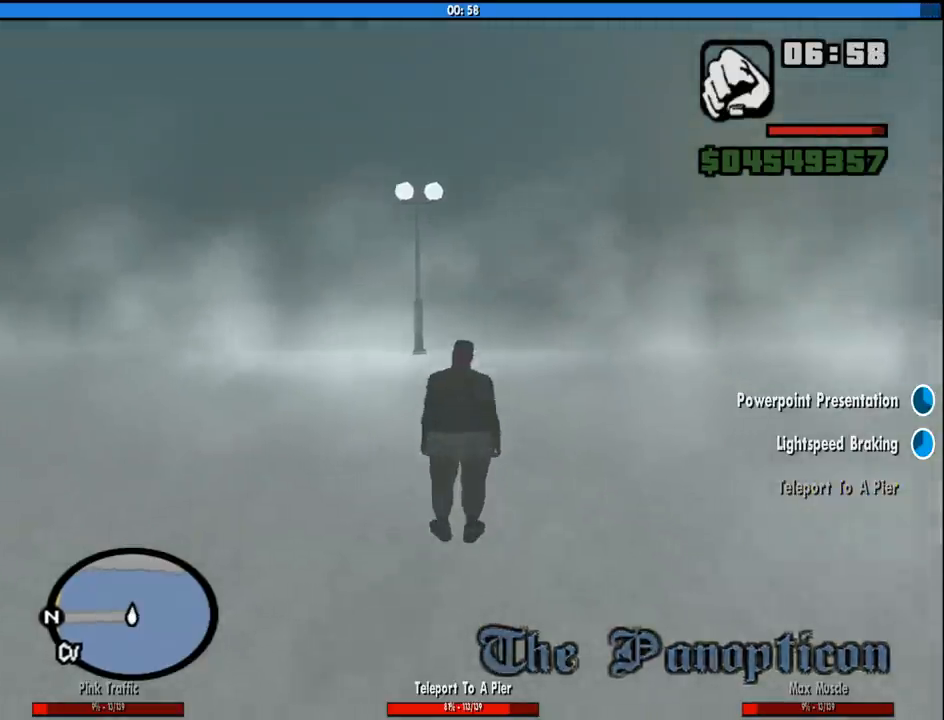
{"keys": ["w"], "mouse": [], "events": [[233, "w", "down"]]}
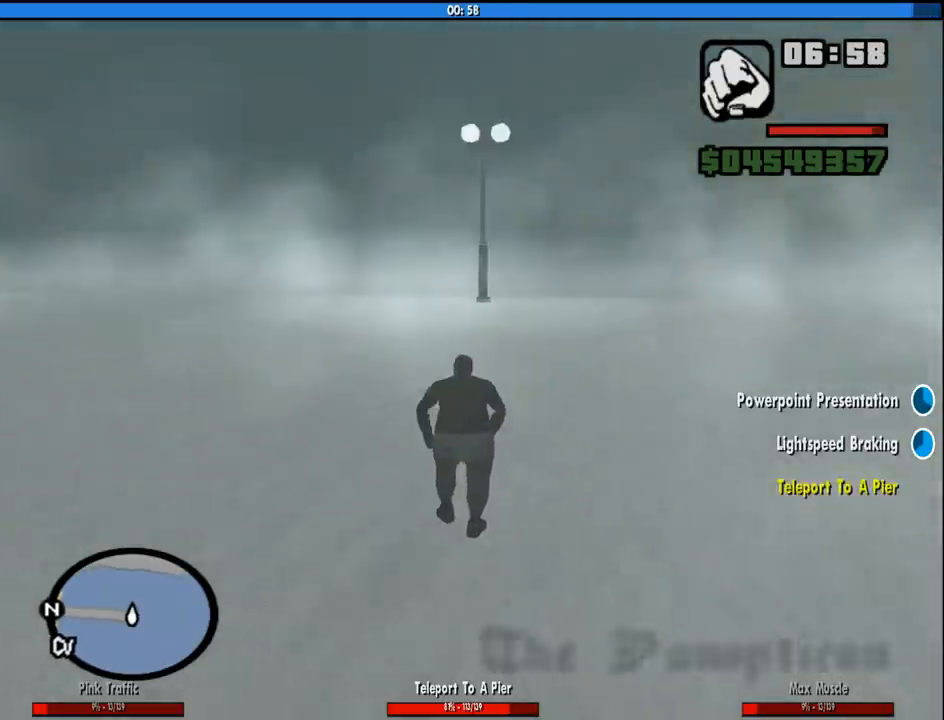
{"keys": ["a", "w"], "mouse": [], "events": [[16, "d", "down"], [150, "d", "up"], [300, "a", "down"]]}
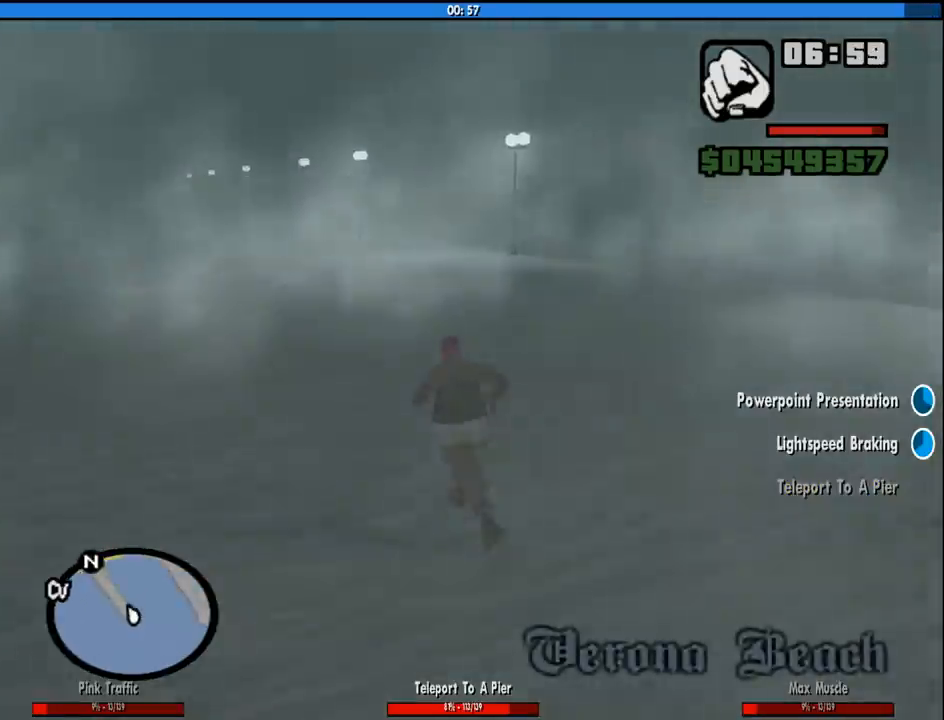
{"keys": ["d"], "mouse": [], "events": [[166, "w", "up"], [316, "s", "down"], [400, "a", "up"], [400, "d", "down"], [450, "s", "up"]]}
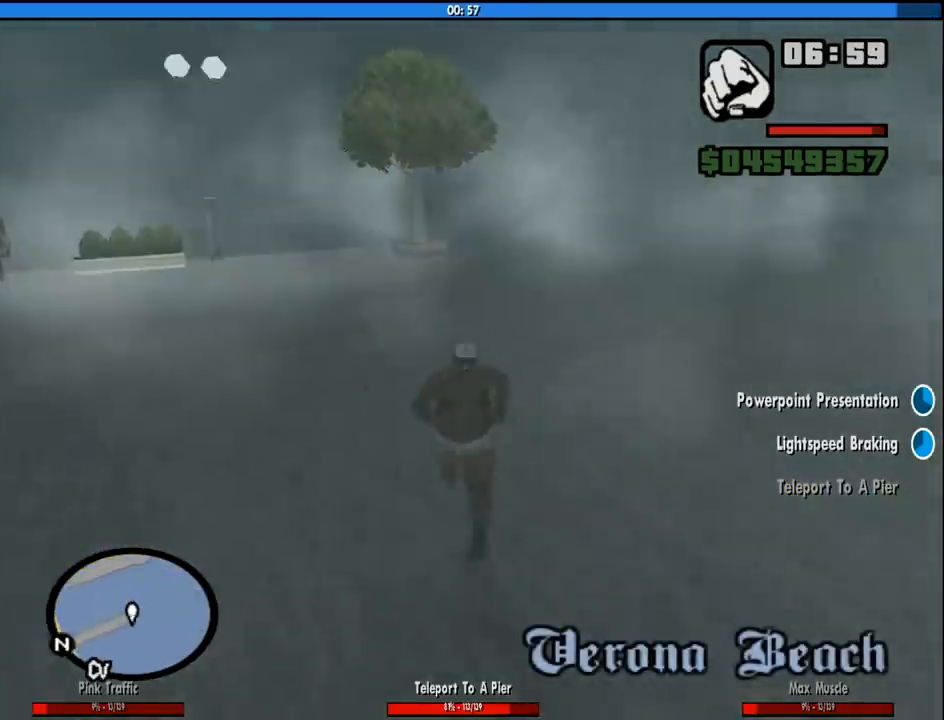
{"keys": ["a"], "mouse": [], "events": [[100, "w", "down"], [233, "a", "down"], [233, "d", "up"], [366, "w", "up"]]}
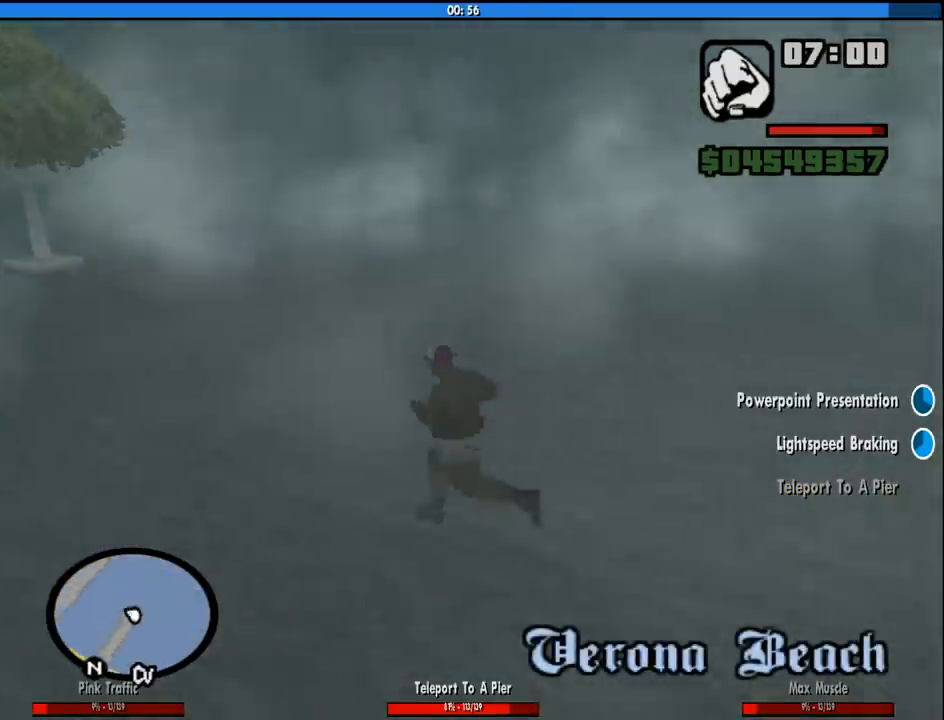
{"keys": ["s"], "mouse": [], "events": [[66, "s", "down"], [200, "a", "up"]]}
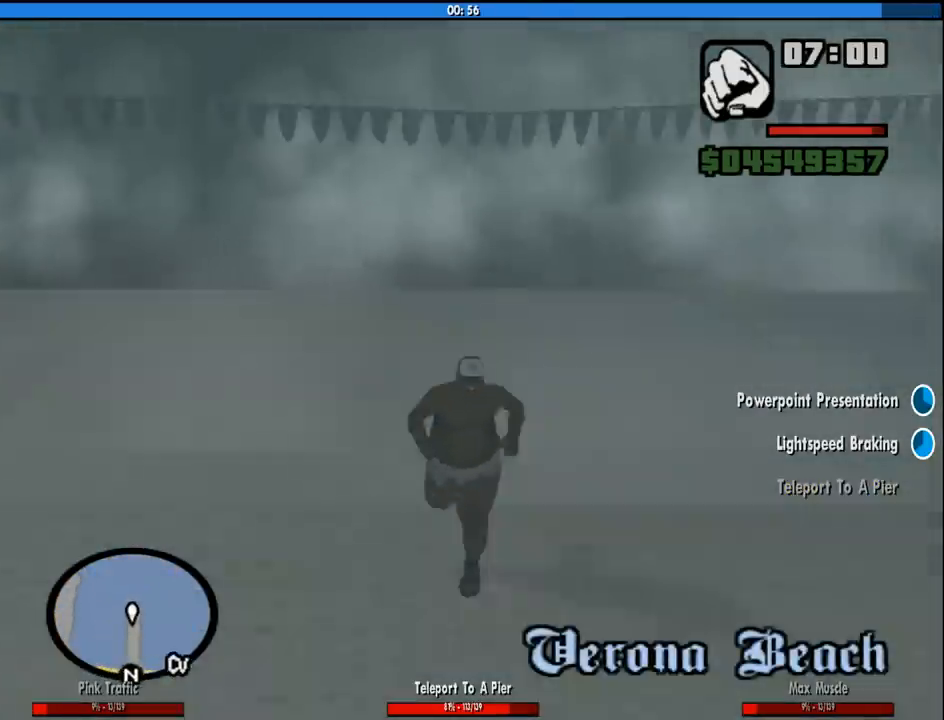
{"keys": ["s"], "mouse": [], "events": []}
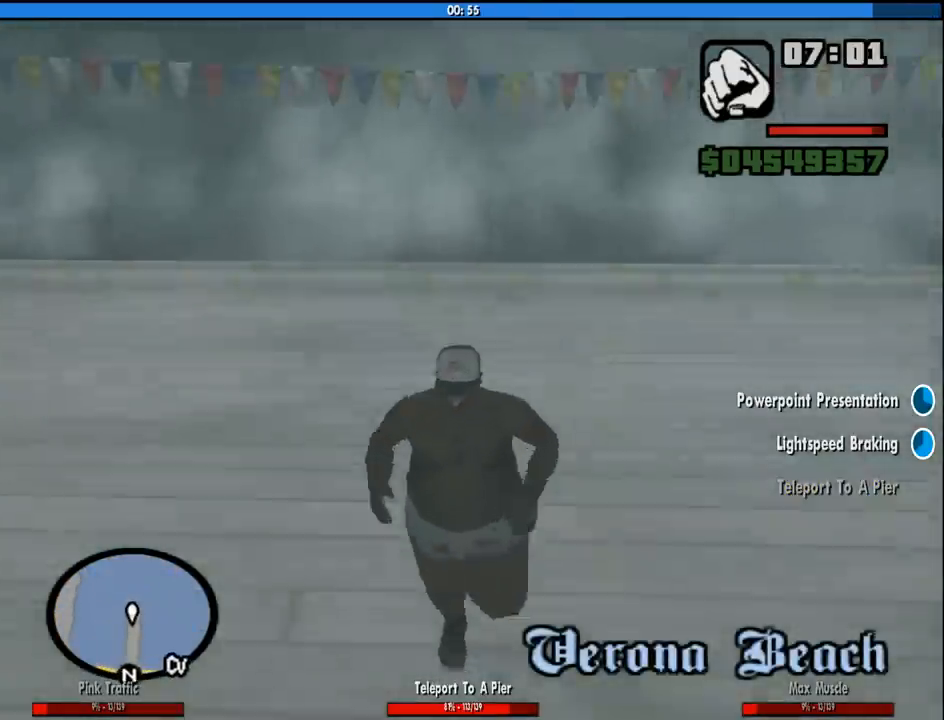
{"keys": ["a", "w"], "mouse": [], "events": [[50, "a", "down"], [133, "s", "up"], [366, "w", "down"]]}
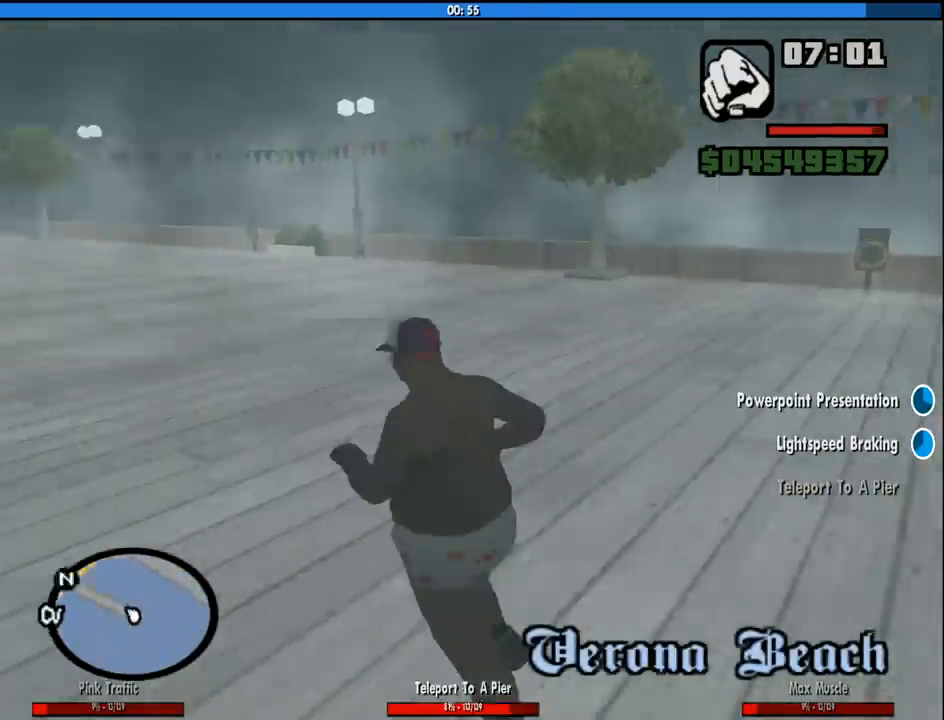
{"keys": ["w"], "mouse": [], "events": [[116, "a", "up"], [116, "space", "down"], [200, "space", "up"], [350, "space", "down"], [433, "space", "up"]]}
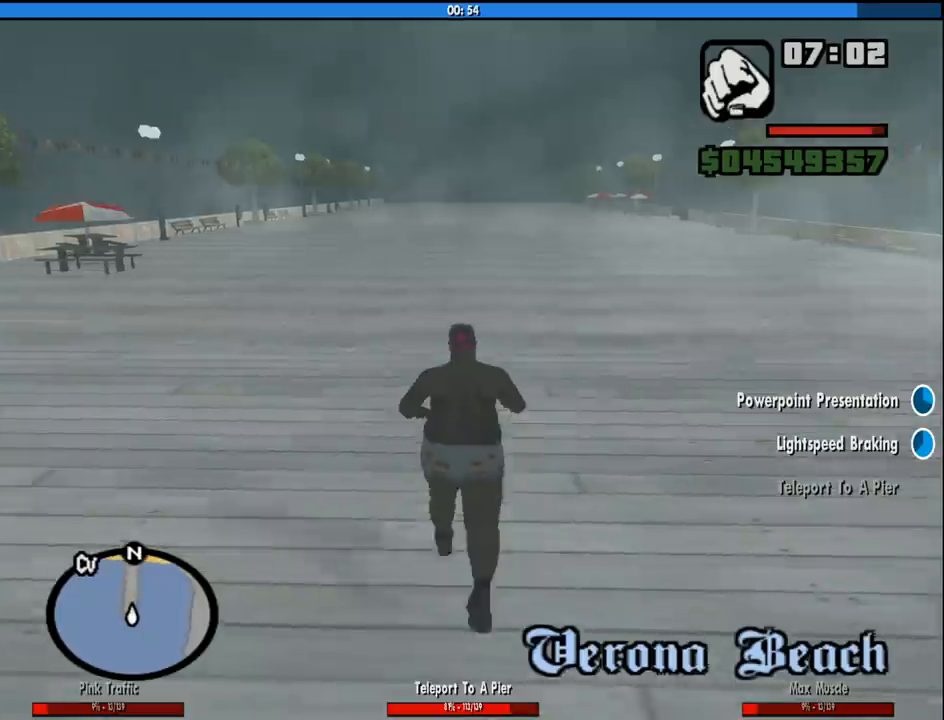
{"keys": ["w"], "mouse": [], "events": [[33, "space", "down"], [116, "space", "up"], [216, "space", "down"], [266, "space", "up"], [400, "space", "down"], [450, "space", "up"]]}
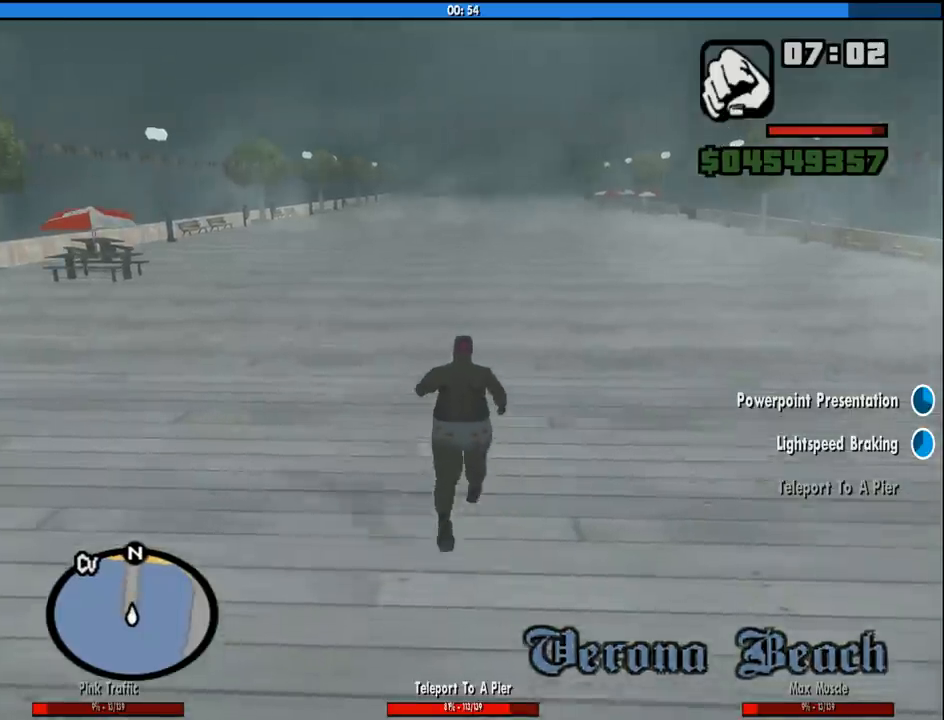
{"keys": ["space", "w"], "mouse": [], "events": [[50, "space", "down"], [133, "space", "up"], [233, "space", "down"], [333, "space", "up"], [416, "space", "down"]]}
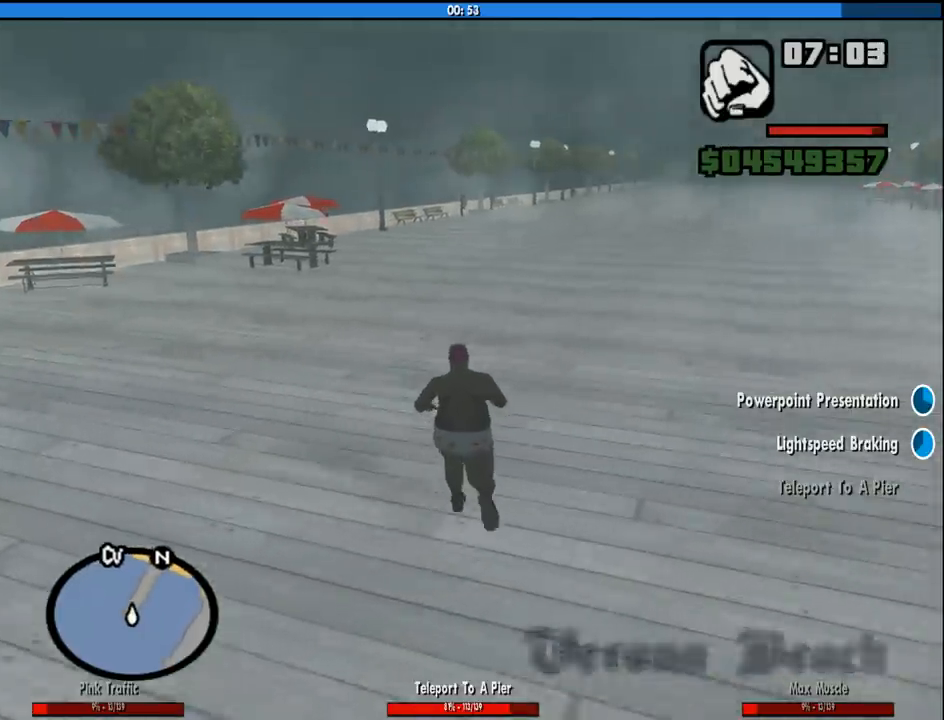
{"keys": ["w"], "mouse": [], "events": [[16, "space", "up"]]}
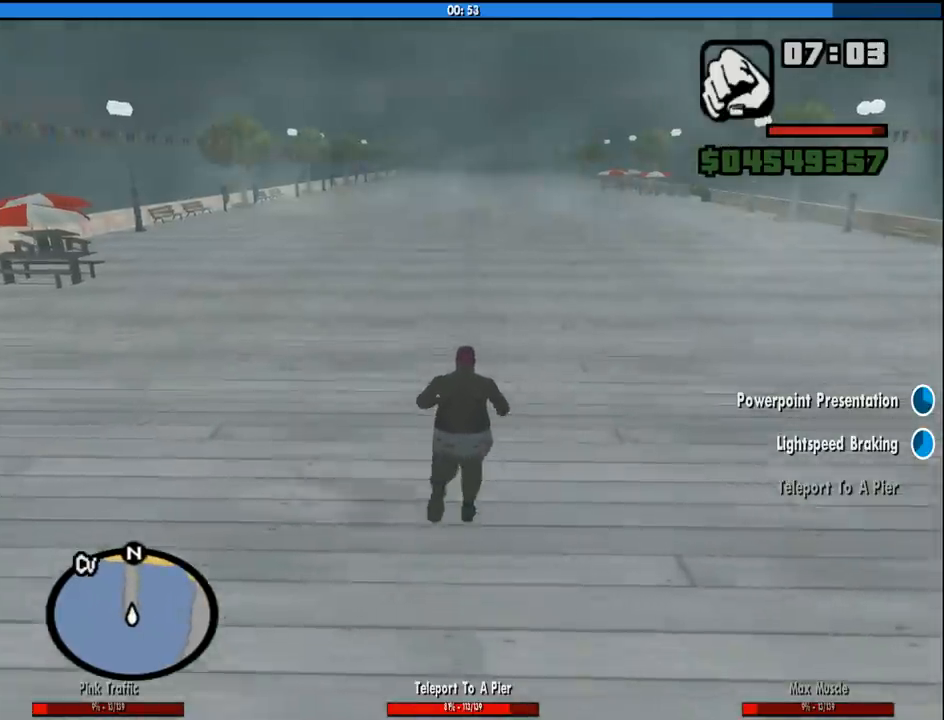
{"keys": ["d", "w"], "mouse": [], "events": [[33, "mouse_wheel_down", "down"], [83, "d", "down"], [83, "mouse_wheel_down", "up"], [166, "mouse_wheel_down", "down"], [266, "mouse_wheel_down", "up"], [366, "mouse_wheel_down", "down"], [400, "mouse_wheel_down", "up"]]}
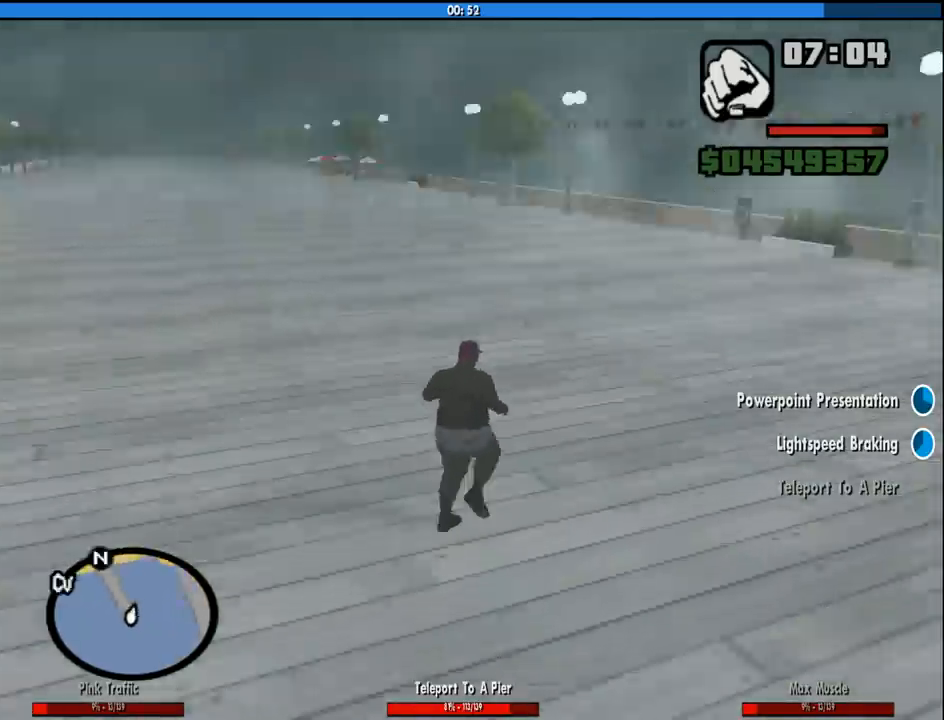
{"keys": ["s"], "mouse": [], "events": [[50, "a", "down"], [100, "d", "up"], [133, "w", "up"], [283, "s", "down"], [416, "a", "up"]]}
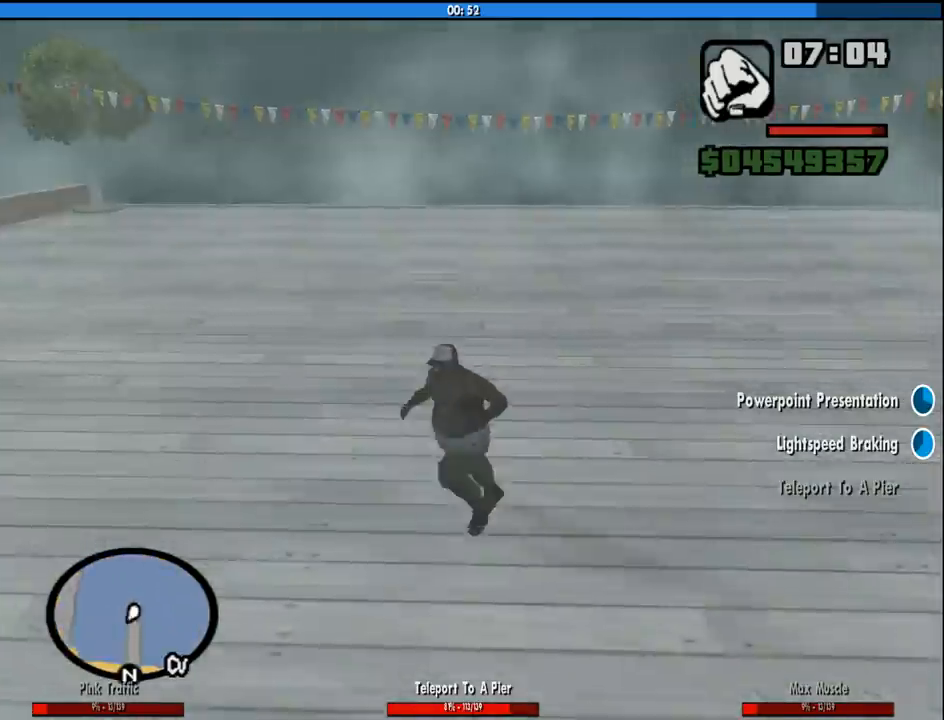
{"keys": ["a"], "mouse": [], "events": [[350, "a", "down"], [383, "s", "up"]]}
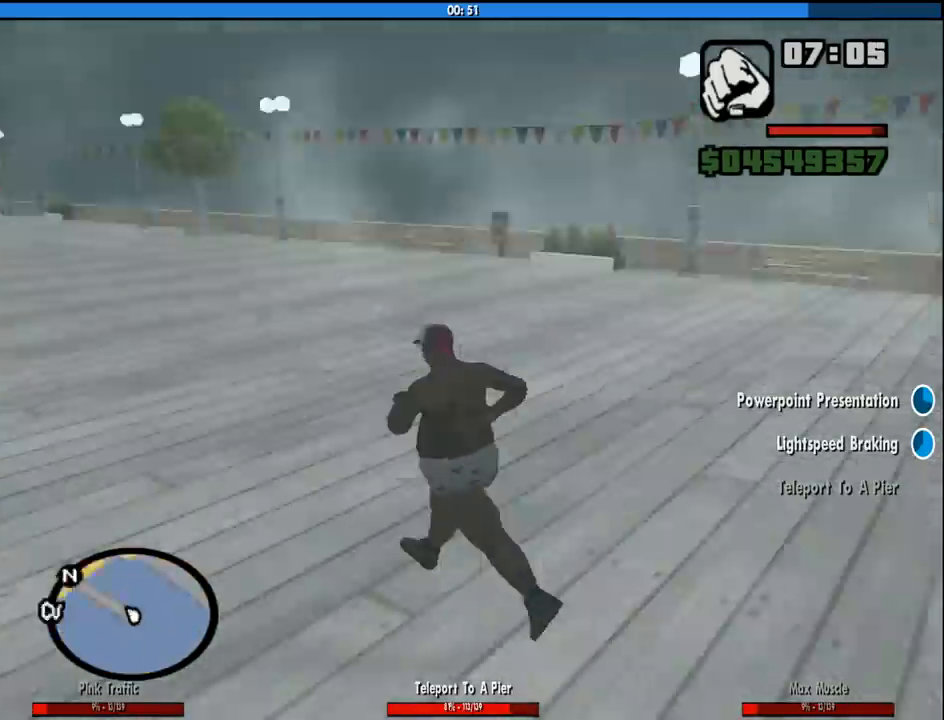
{"keys": ["a", "w"], "mouse": [], "events": [[83, "w", "down"]]}
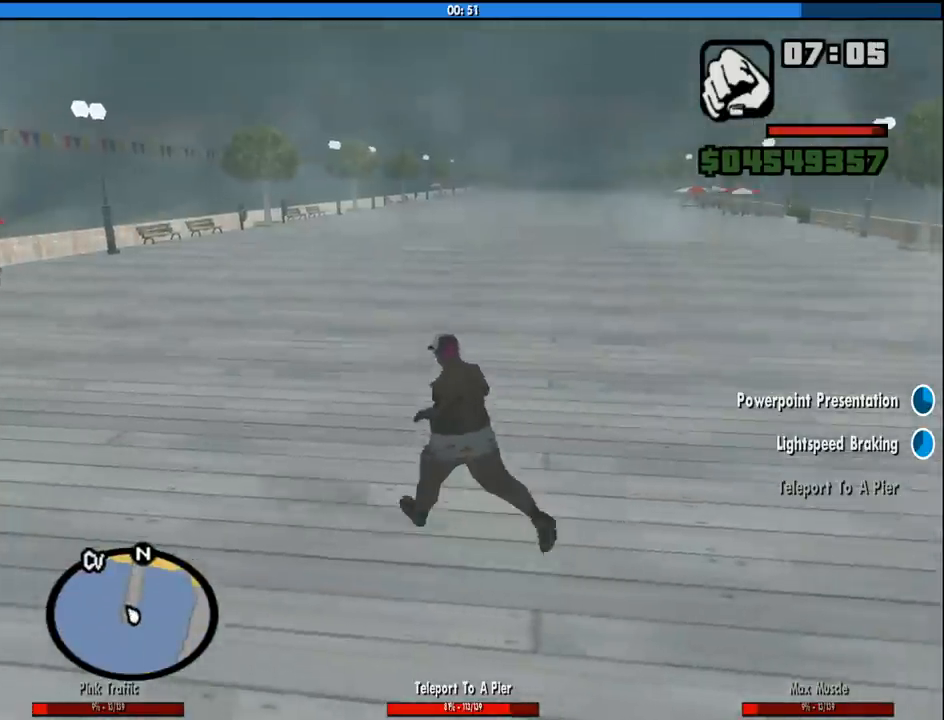
{"keys": ["d", "w"], "mouse": [], "events": [[50, "a", "up"], [100, "mouse_left", "down"], [233, "mouse_left", "up"], [333, "d", "down"]]}
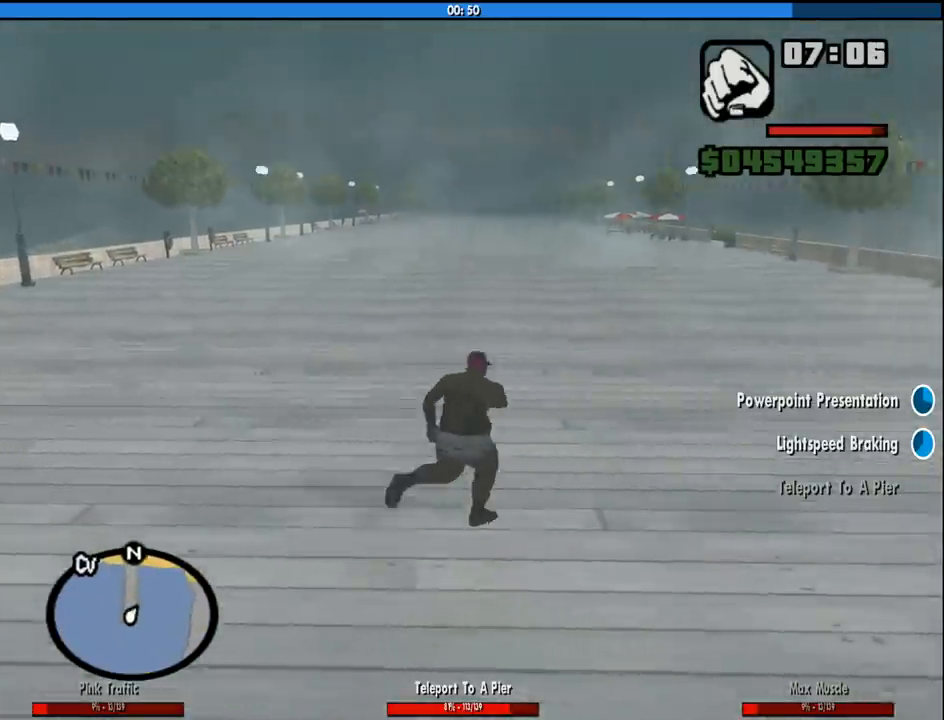
{"keys": ["a", "w"], "mouse": ["left"], "events": [[300, "d", "up"], [350, "a", "down"], [483, "mouse_left", "down"]]}
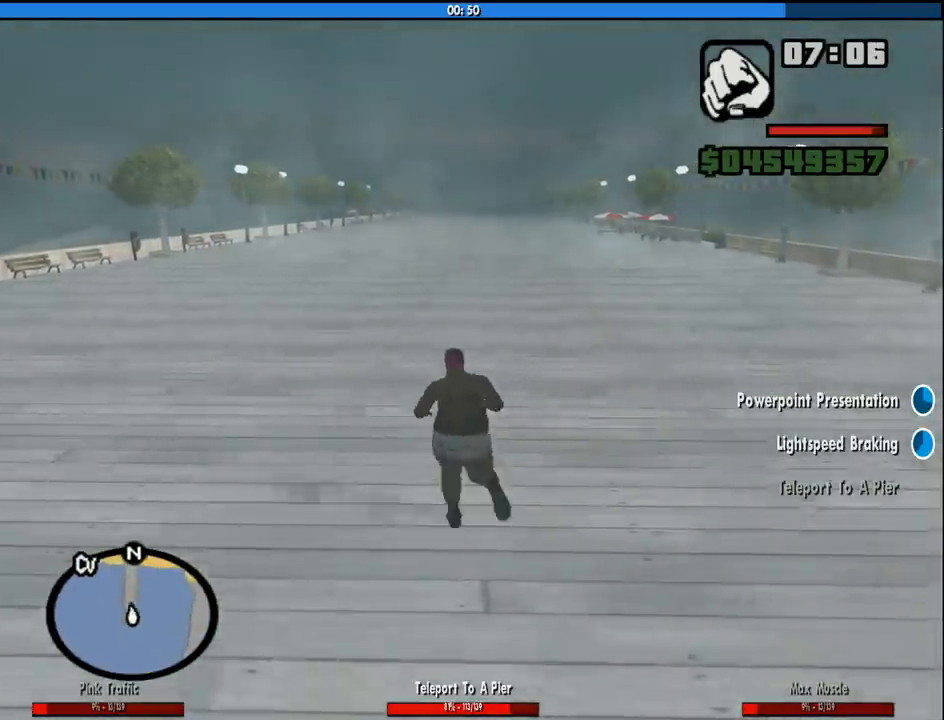
{"keys": ["w"], "mouse": [], "events": [[116, "a", "up"], [116, "mouse_left", "up"]]}